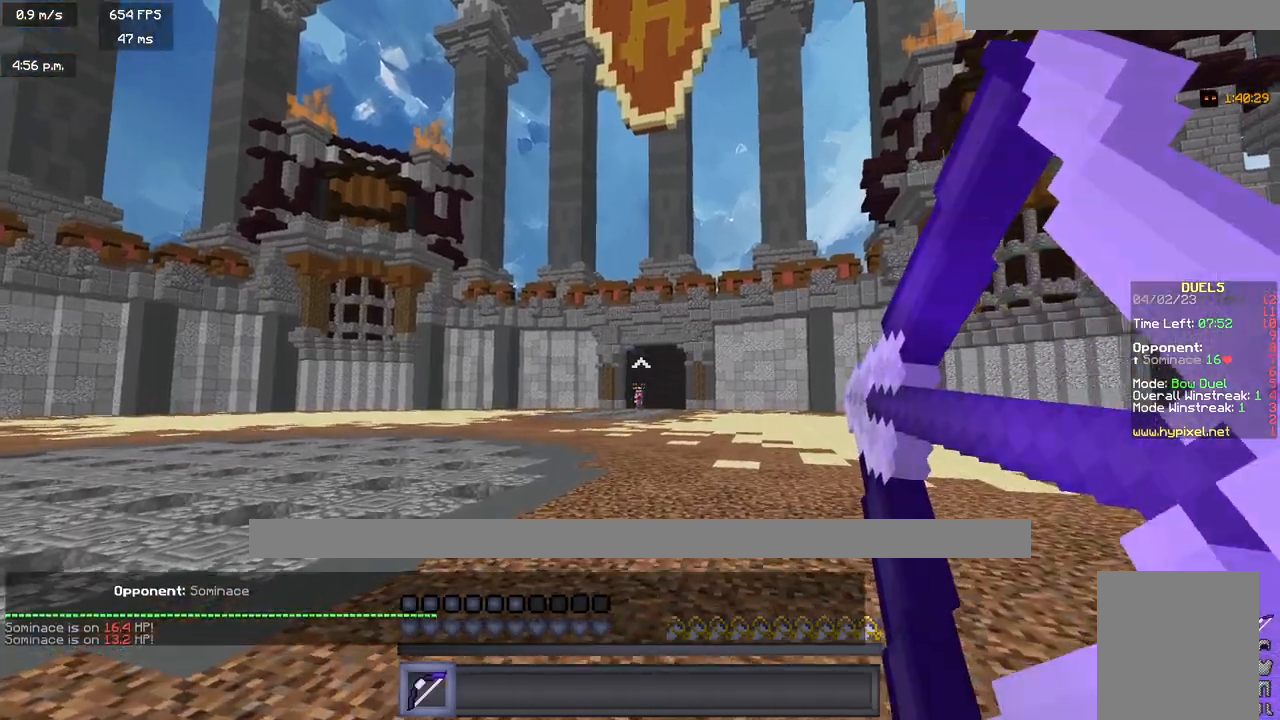
Gameplay with keyboard and mouse; each line is a JSON object with the keys and mouse buttons held at the frame after it. "events" lists presses ("down") and releases ("up") of "a", "d", "s", "w", "mouse_left" and "mouse_right" between this image and that frame as [ms after this image, input, new state], when the widget could be followed in between. "mouse_left", "mouse_right" = the "left", "right" buttons of the "mouse" list. No other keys are recorded. Fast repeated clicks can show as one long hold. Mouse movement is not recorded.
{"keys": ["d", "w"], "mouse": ["right"], "events": [[333, "mouse_right", "up"], [433, "mouse_right", "down"], [467, "d", "down"]]}
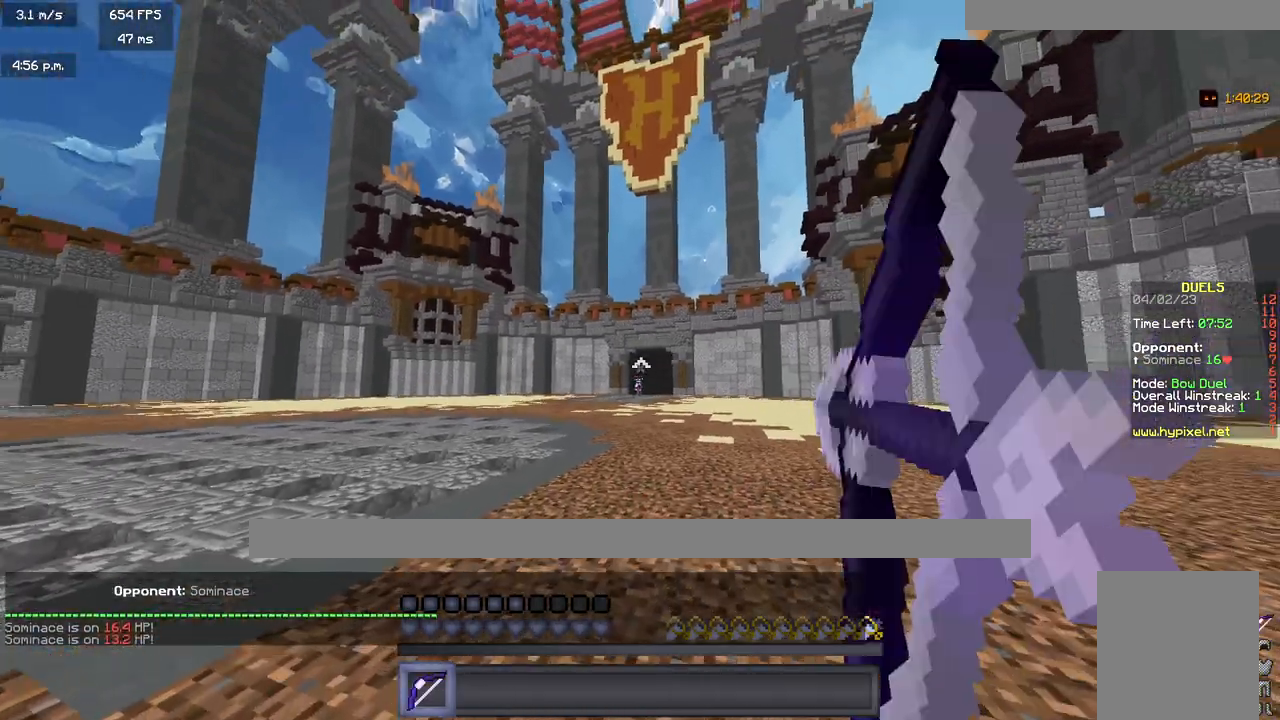
{"keys": ["w"], "mouse": ["right"], "events": [[333, "d", "up"]]}
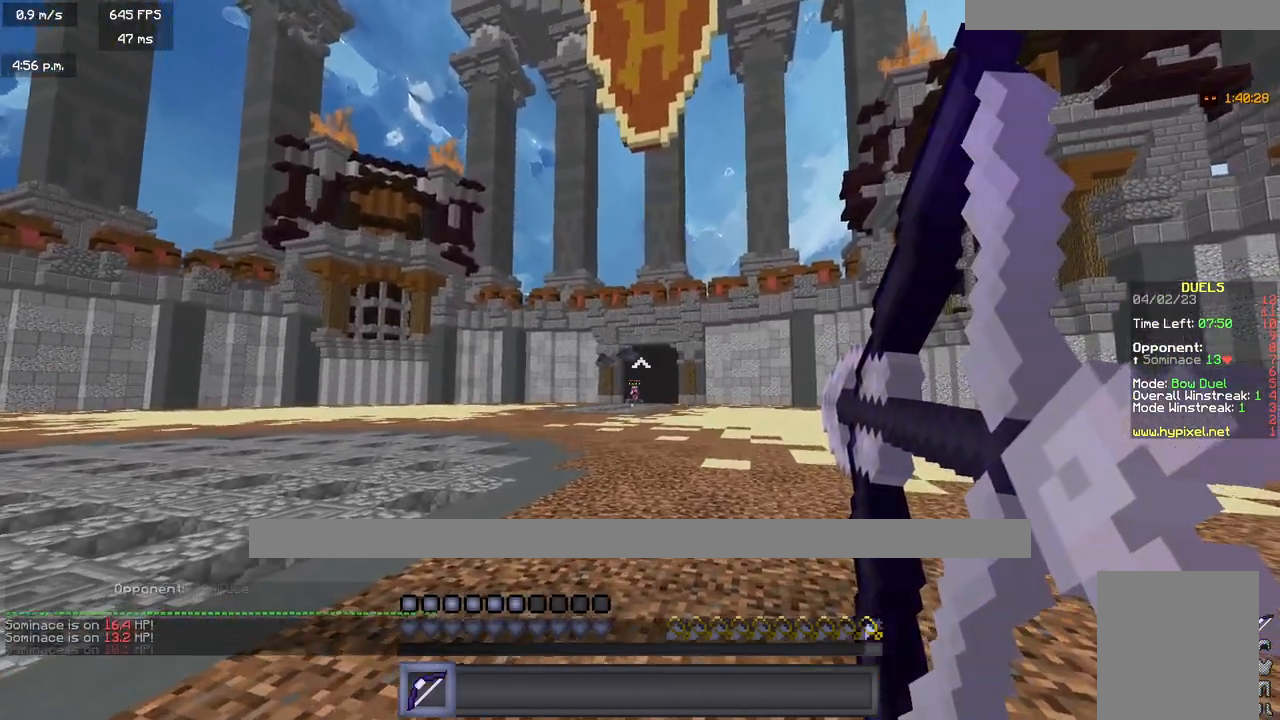
{"keys": ["w"], "mouse": ["right"], "events": []}
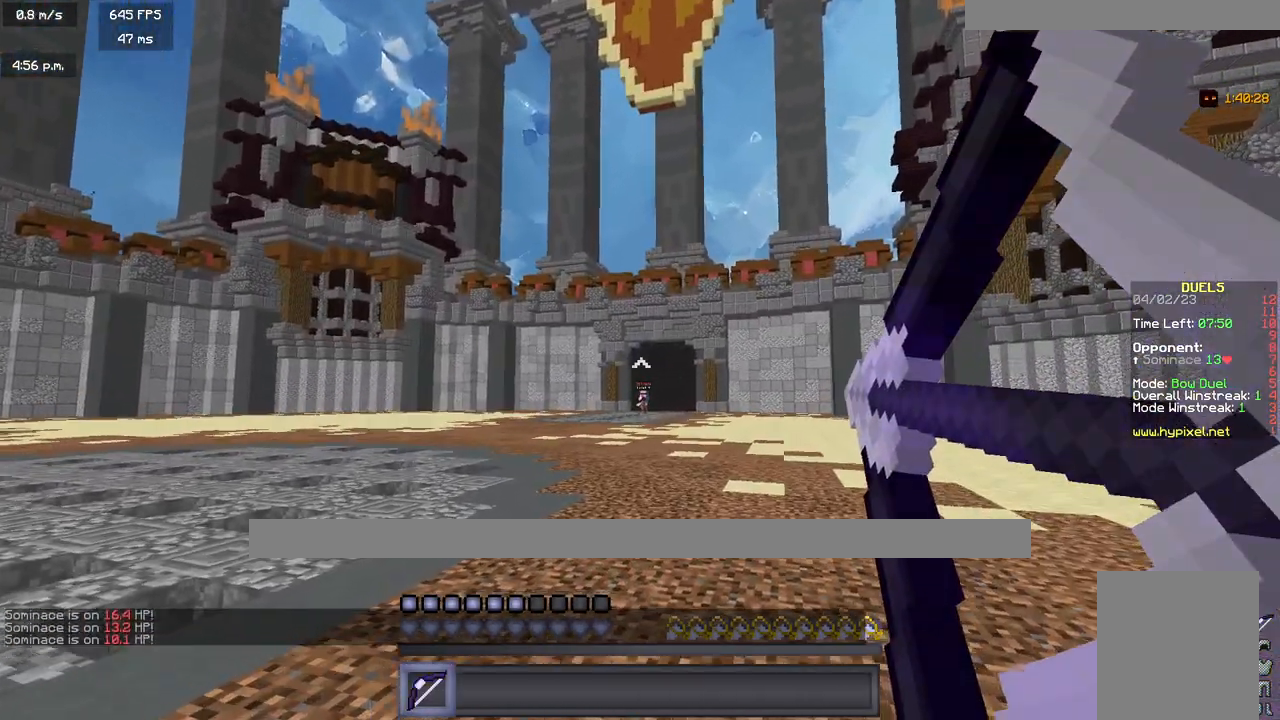
{"keys": ["w"], "mouse": ["right"], "events": [[117, "mouse_right", "up"], [217, "mouse_right", "down"]]}
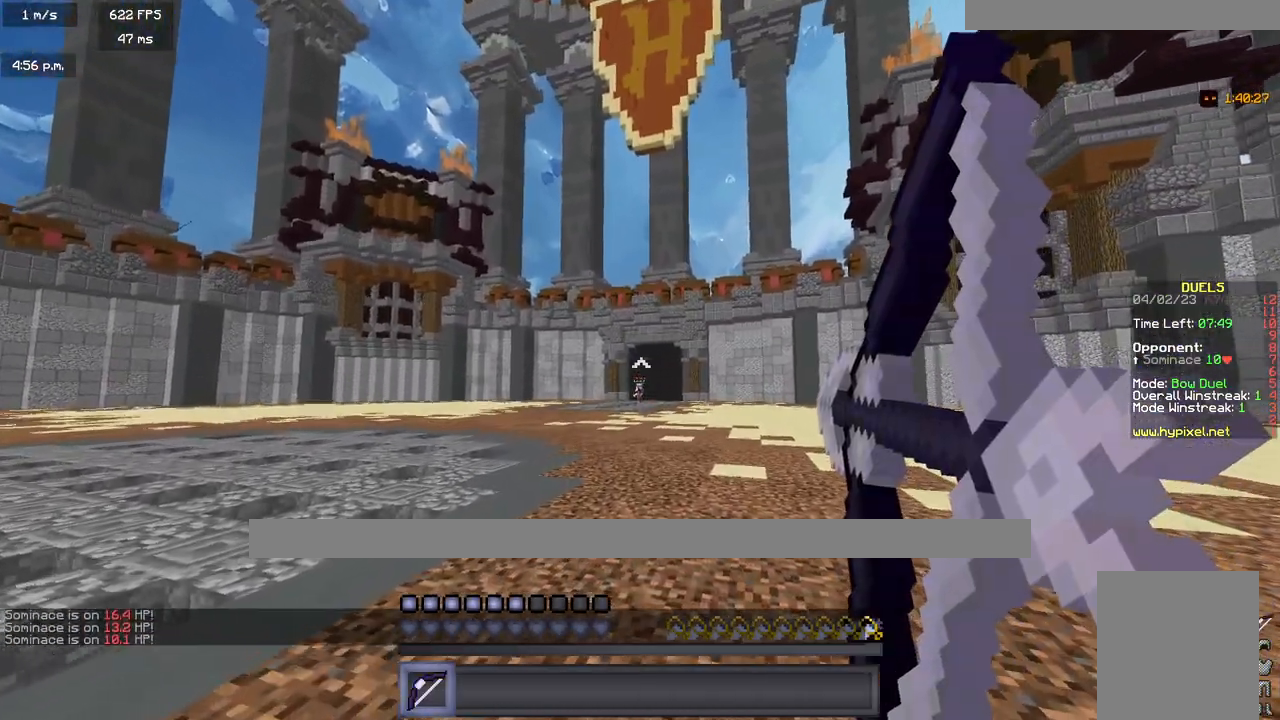
{"keys": ["w"], "mouse": ["right"], "events": []}
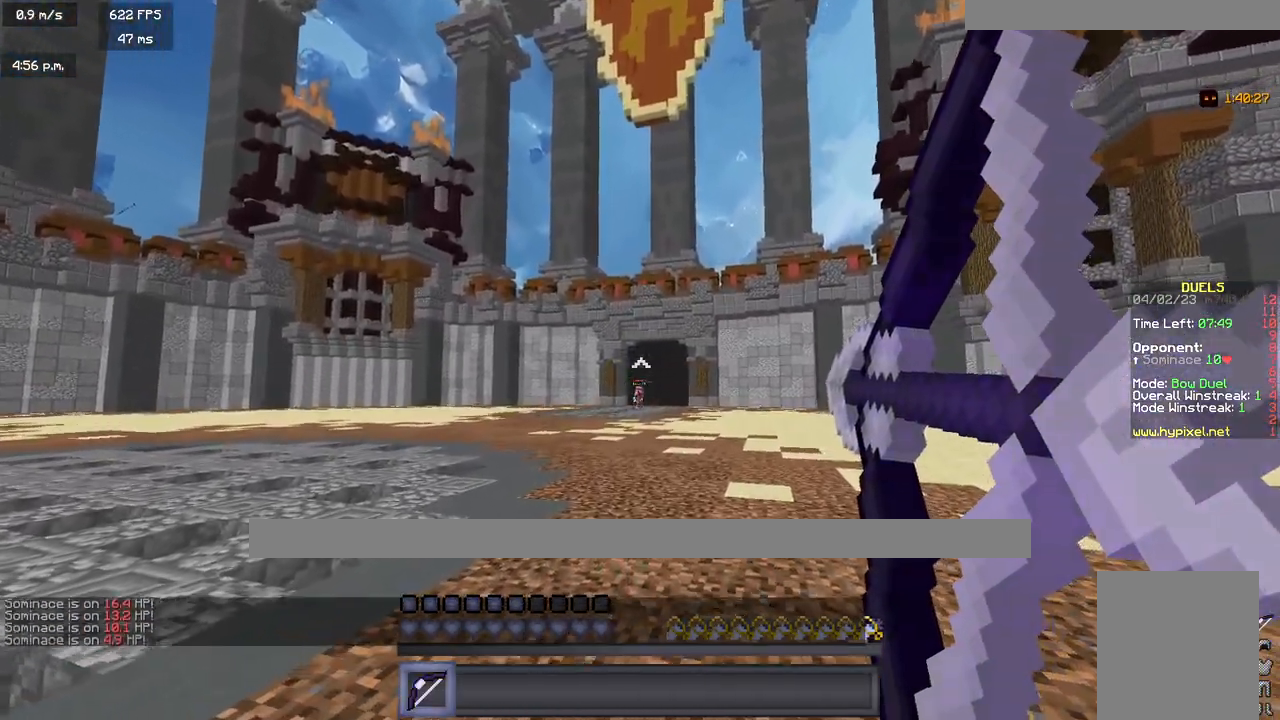
{"keys": ["w"], "mouse": [], "events": [[500, "mouse_right", "up"]]}
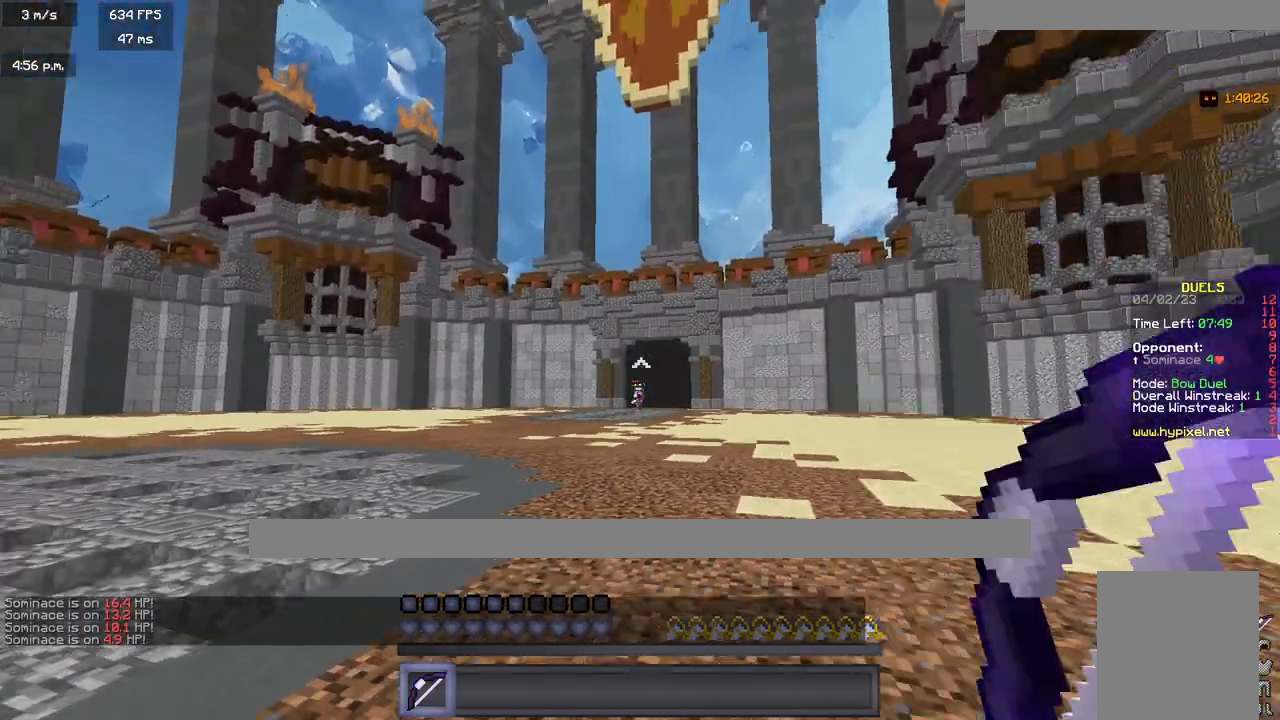
{"keys": ["w"], "mouse": ["right"], "events": [[50, "mouse_right", "down"]]}
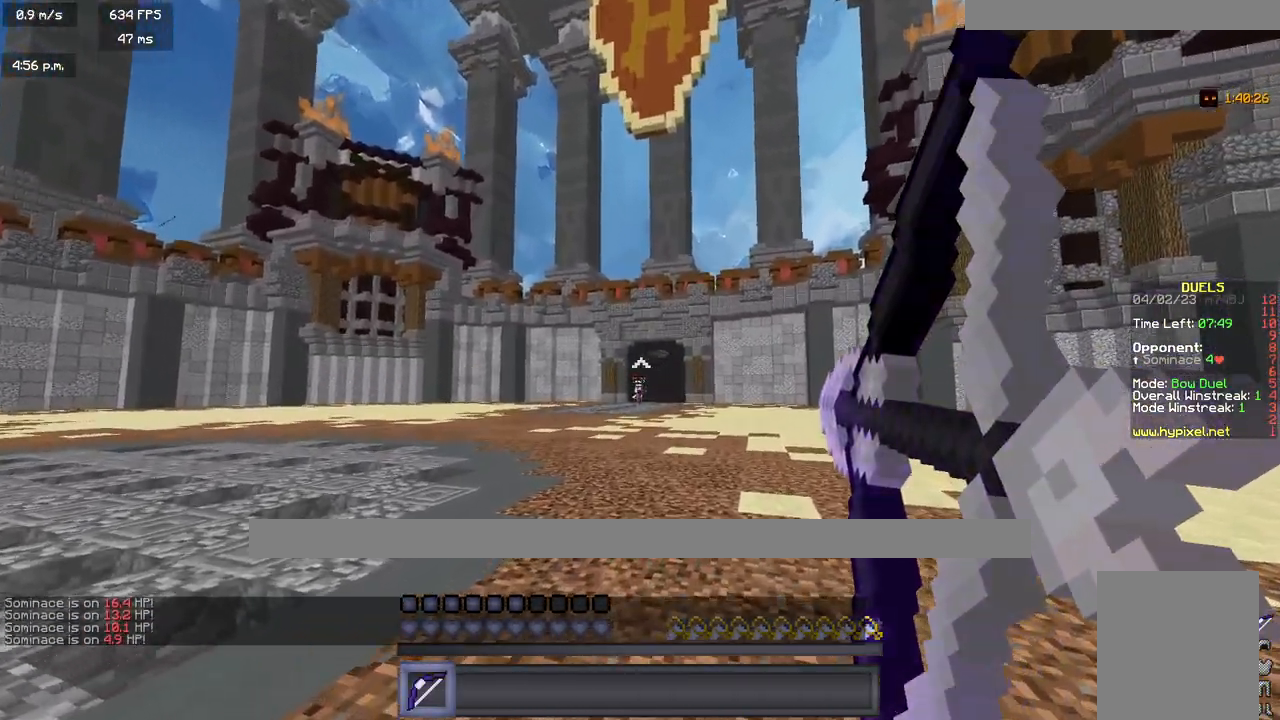
{"keys": ["w"], "mouse": ["right"], "events": []}
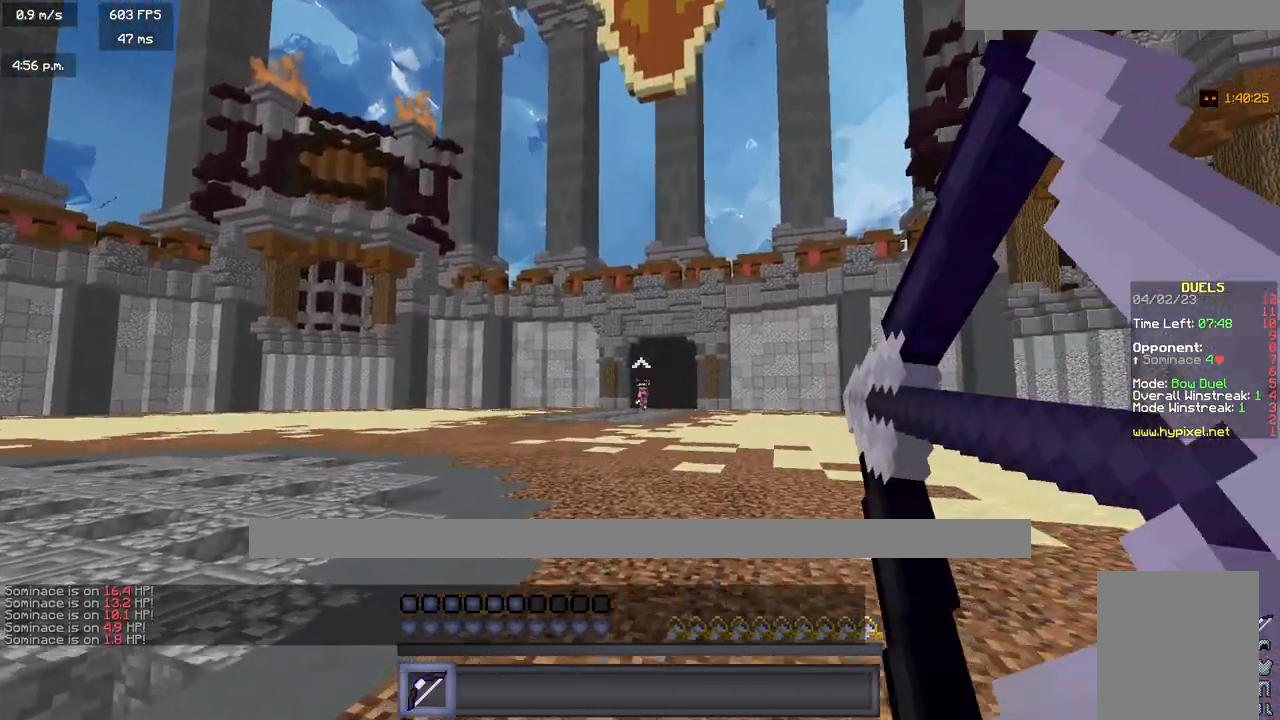
{"keys": ["w"], "mouse": [], "events": [[250, "mouse_right", "up"]]}
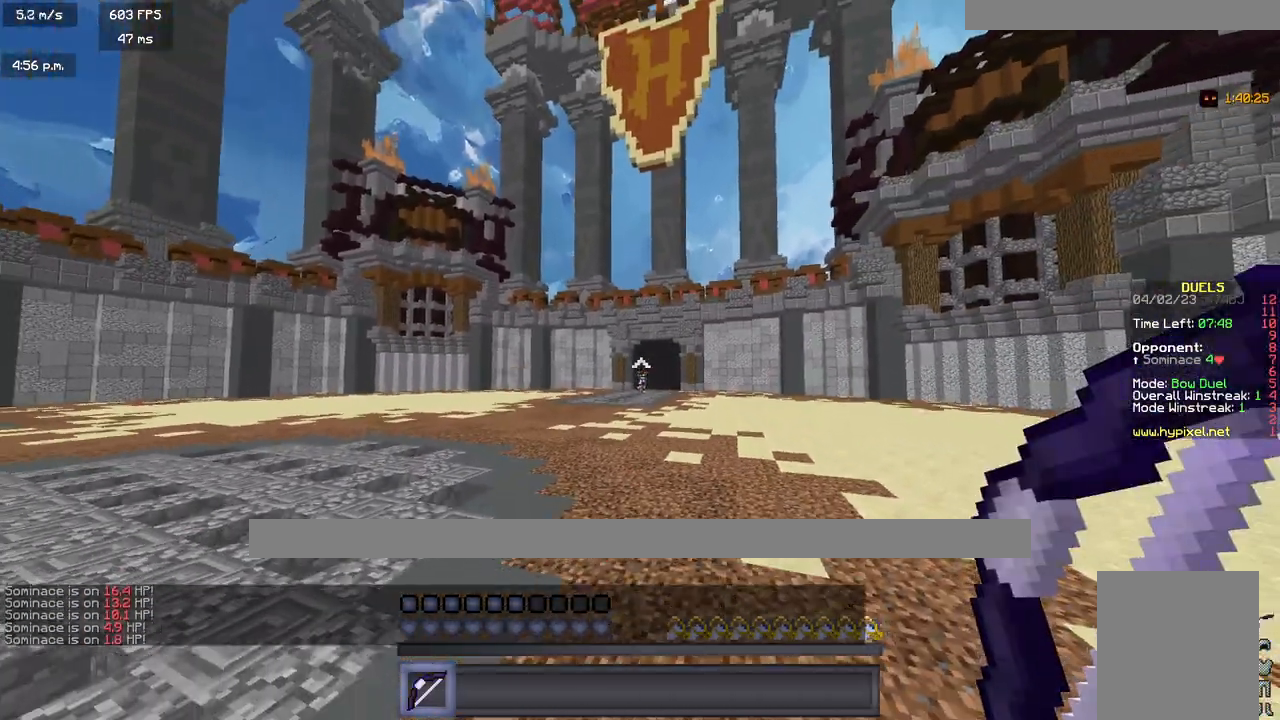
{"keys": ["w"], "mouse": [], "events": []}
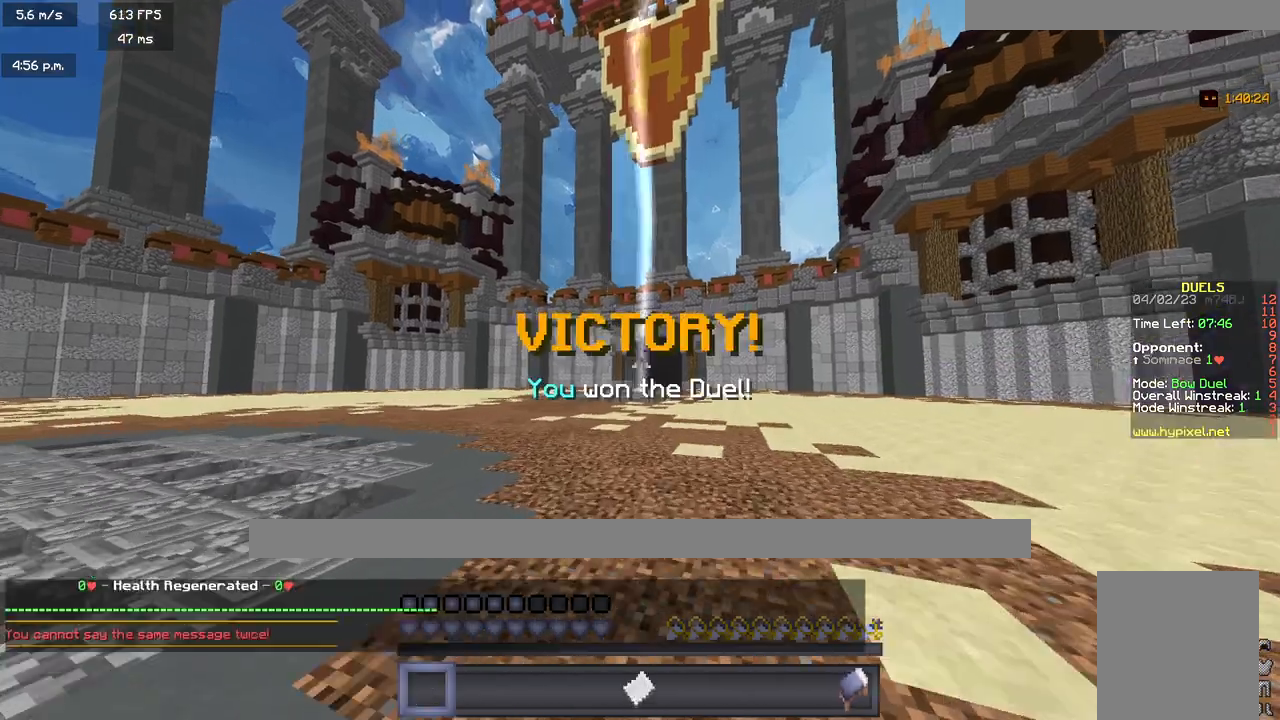
{"keys": ["w"], "mouse": [], "events": []}
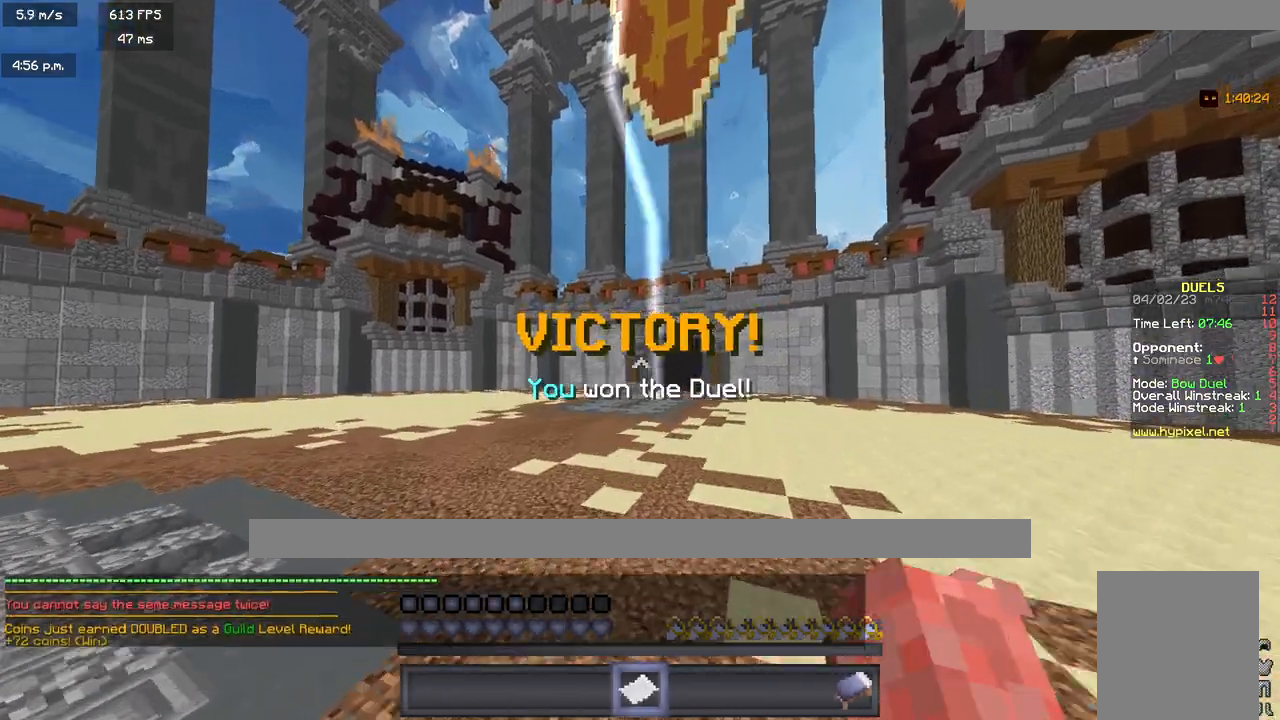
{"keys": ["w"], "mouse": [], "events": []}
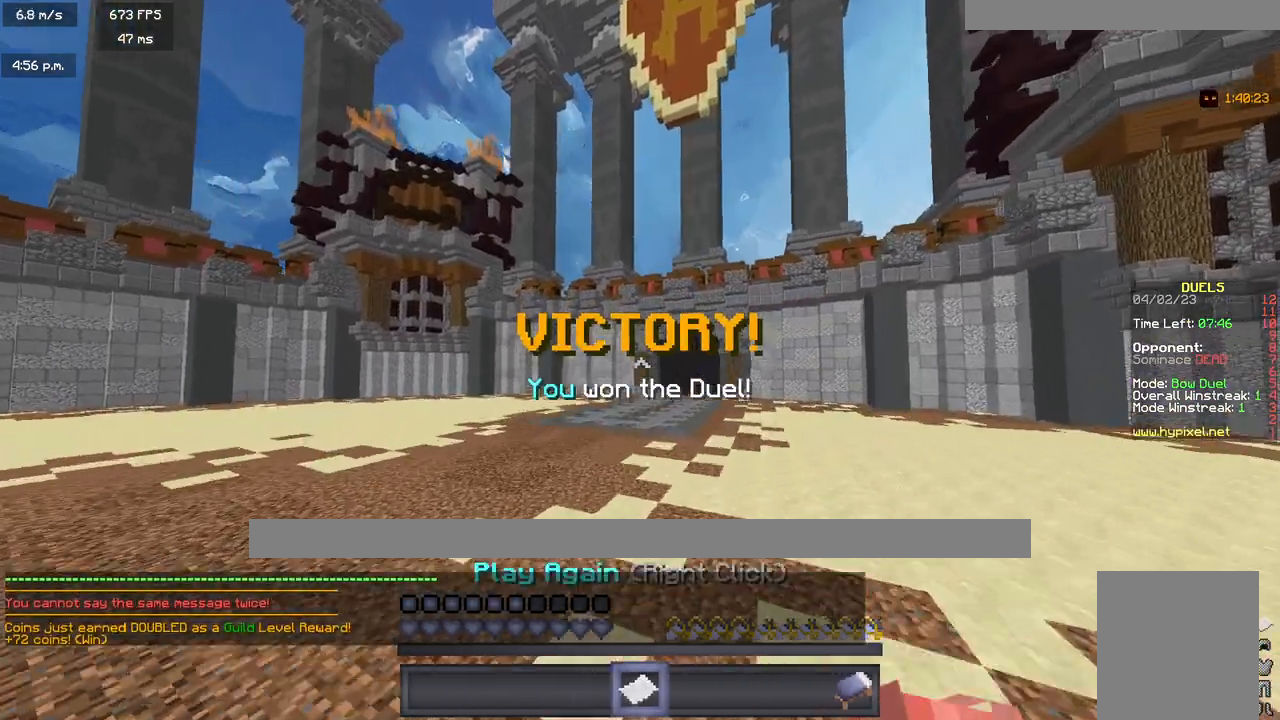
{"keys": ["w"], "mouse": []}
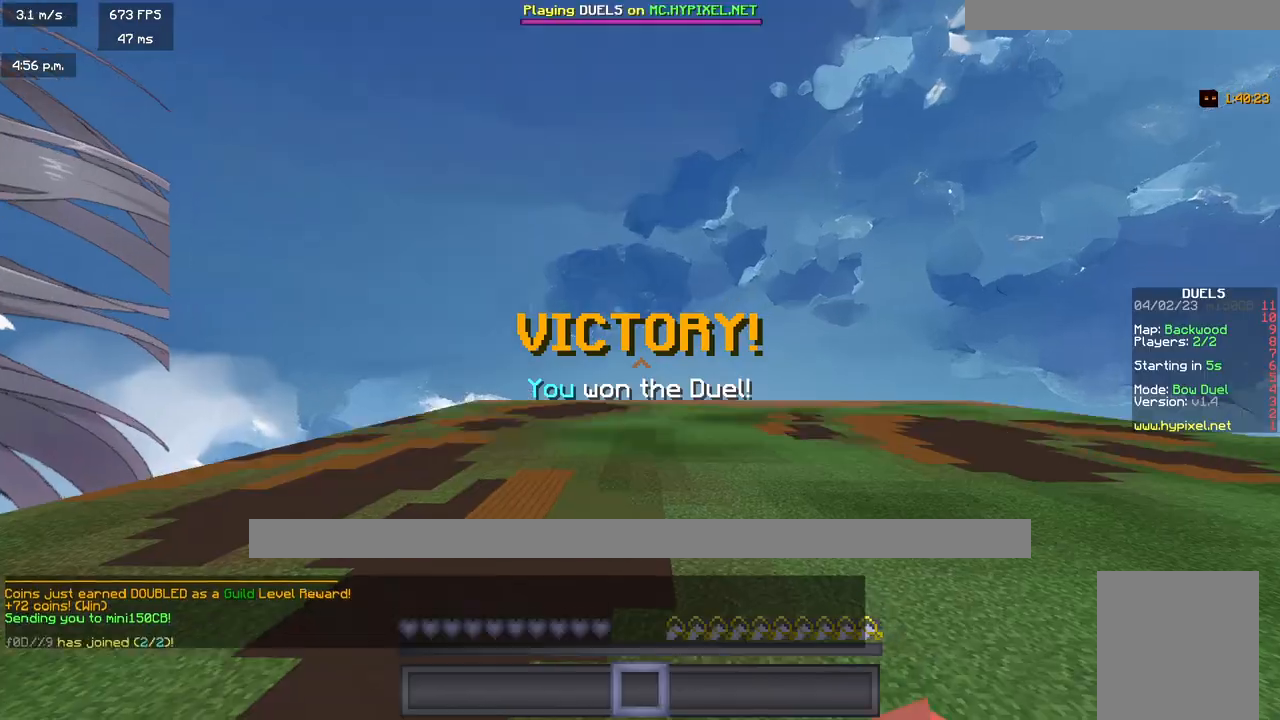
{"keys": ["w"], "mouse": [], "events": []}
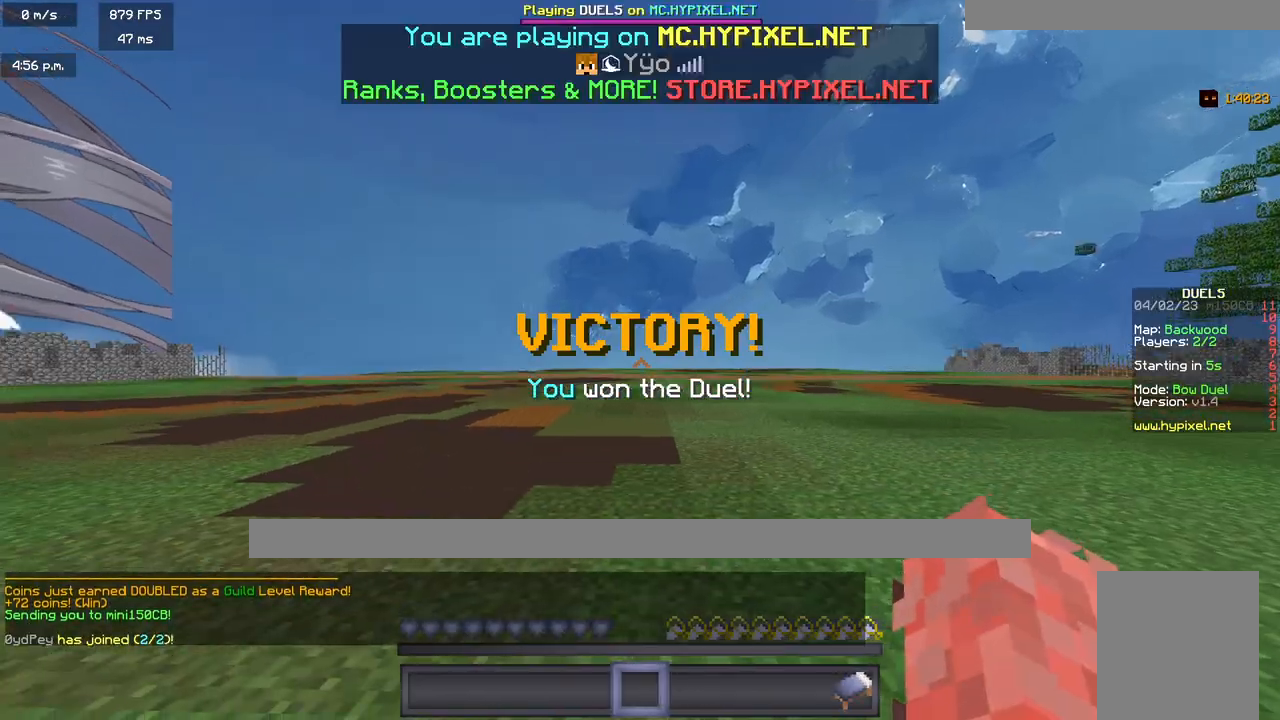
{"keys": ["w"], "mouse": [], "events": [[117, "w", "up"], [267, "w", "down"]]}
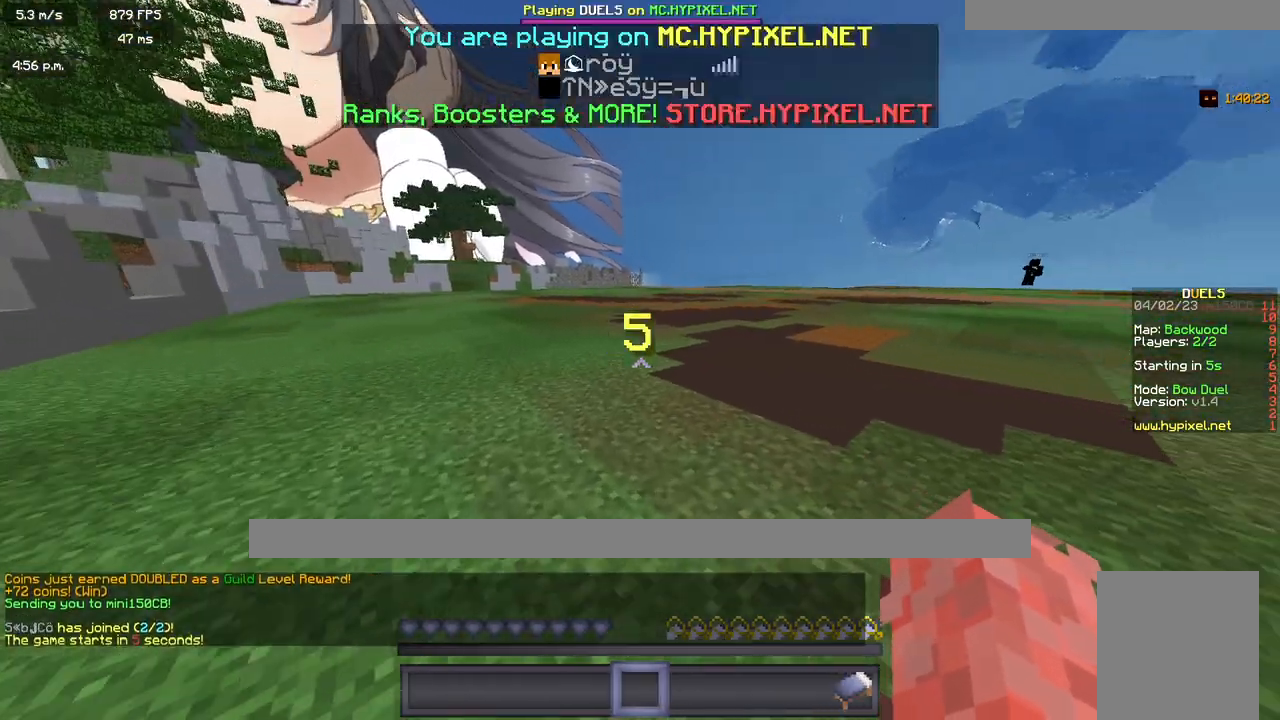
{"keys": ["w"], "mouse": [], "events": [[317, "mouse_left", "down"], [417, "mouse_left", "up"]]}
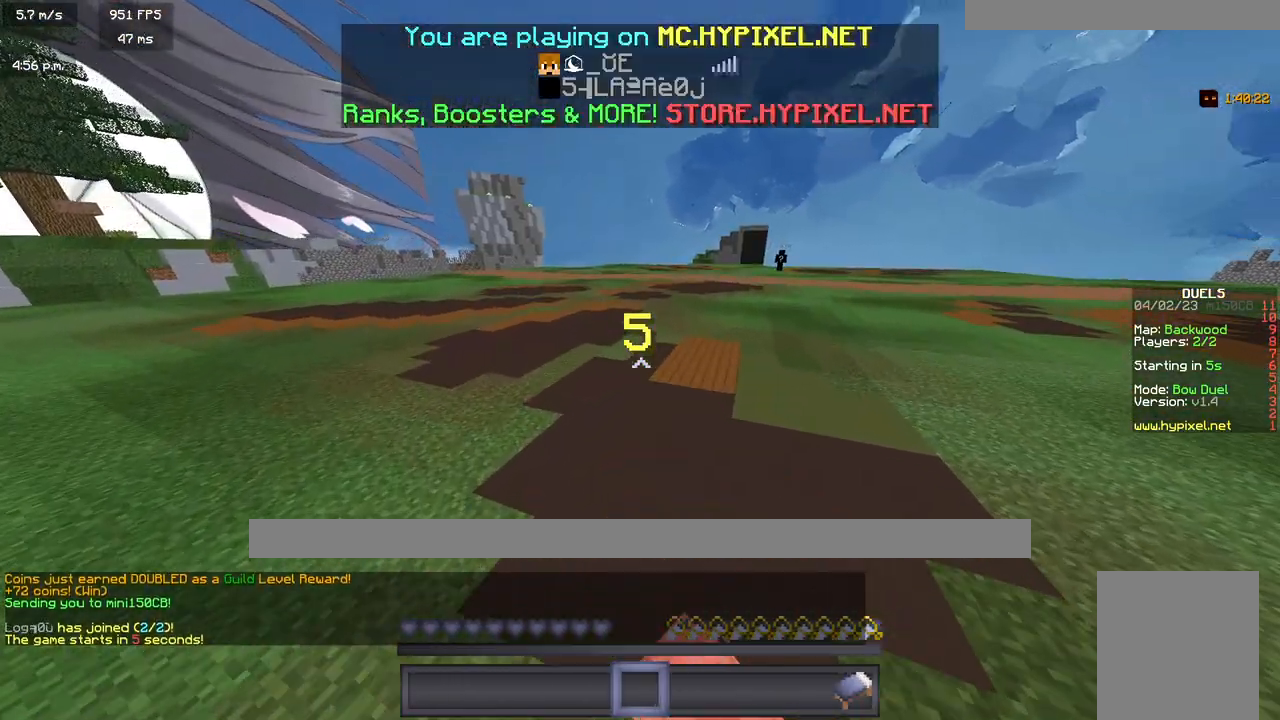
{"keys": ["w"], "mouse": [], "events": [[183, "mouse_left", "down"], [233, "mouse_left", "up"]]}
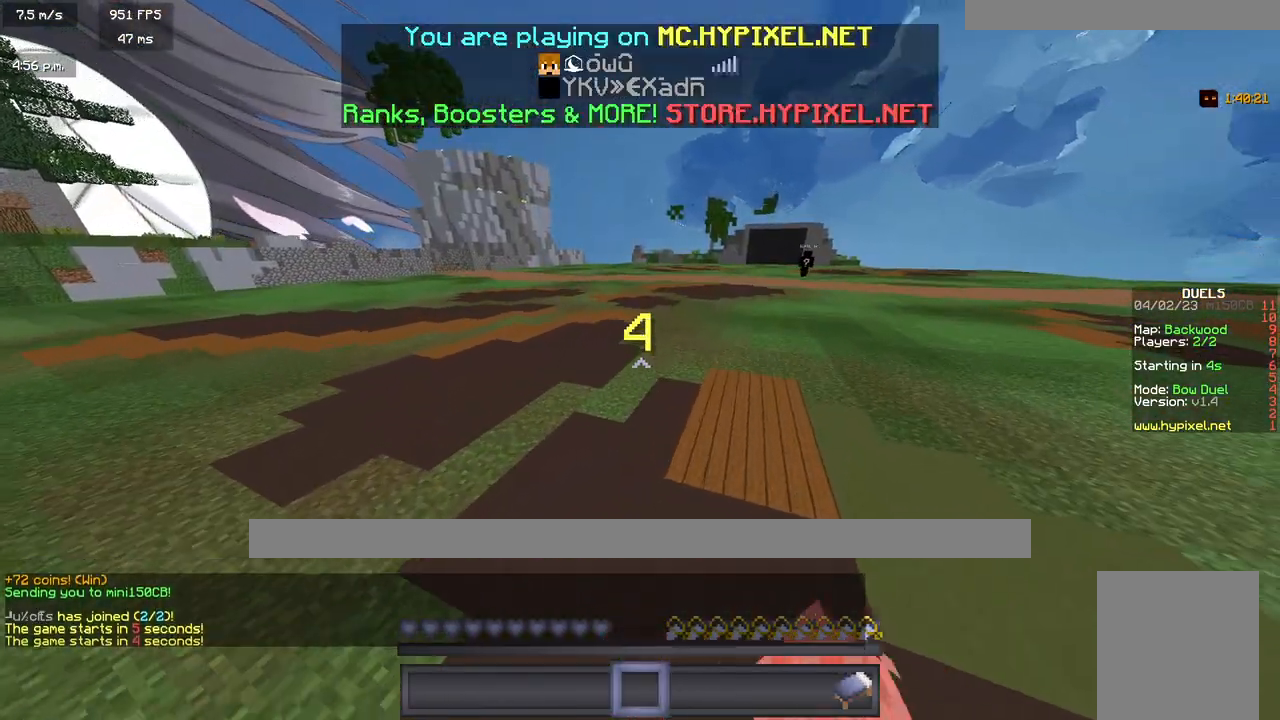
{"keys": ["w"], "mouse": [], "events": []}
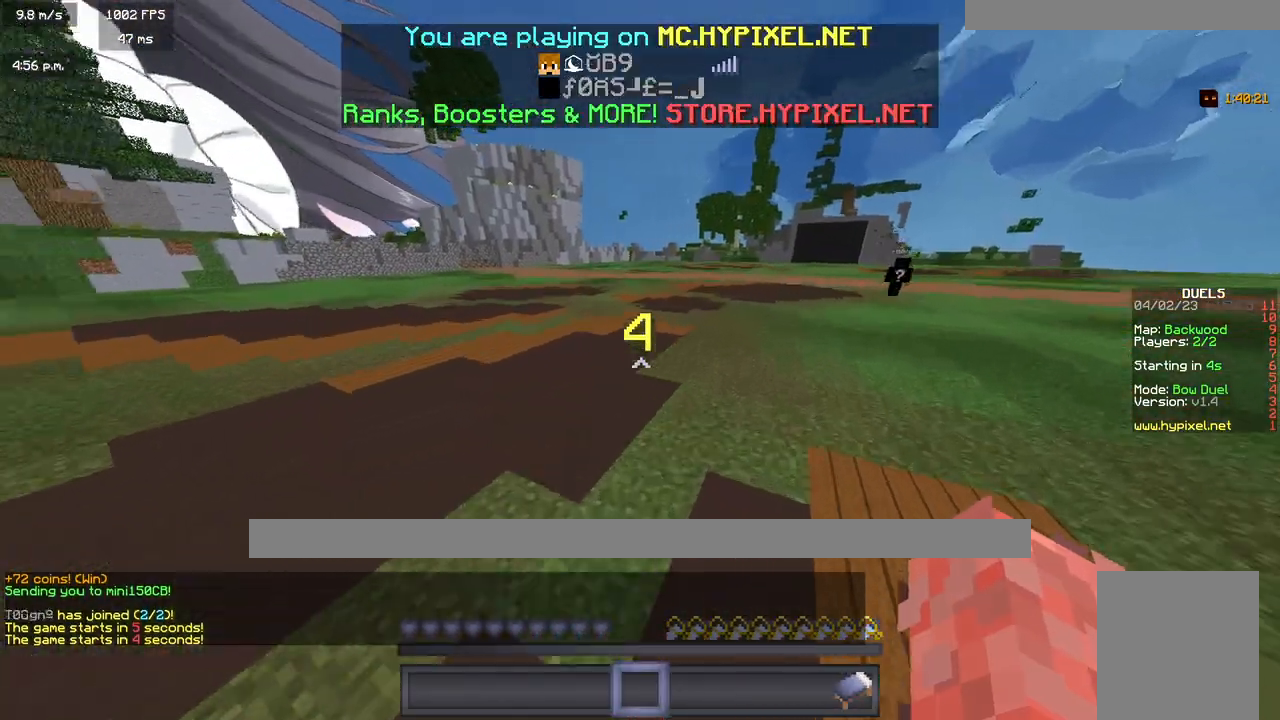
{"keys": ["w"], "mouse": [], "events": []}
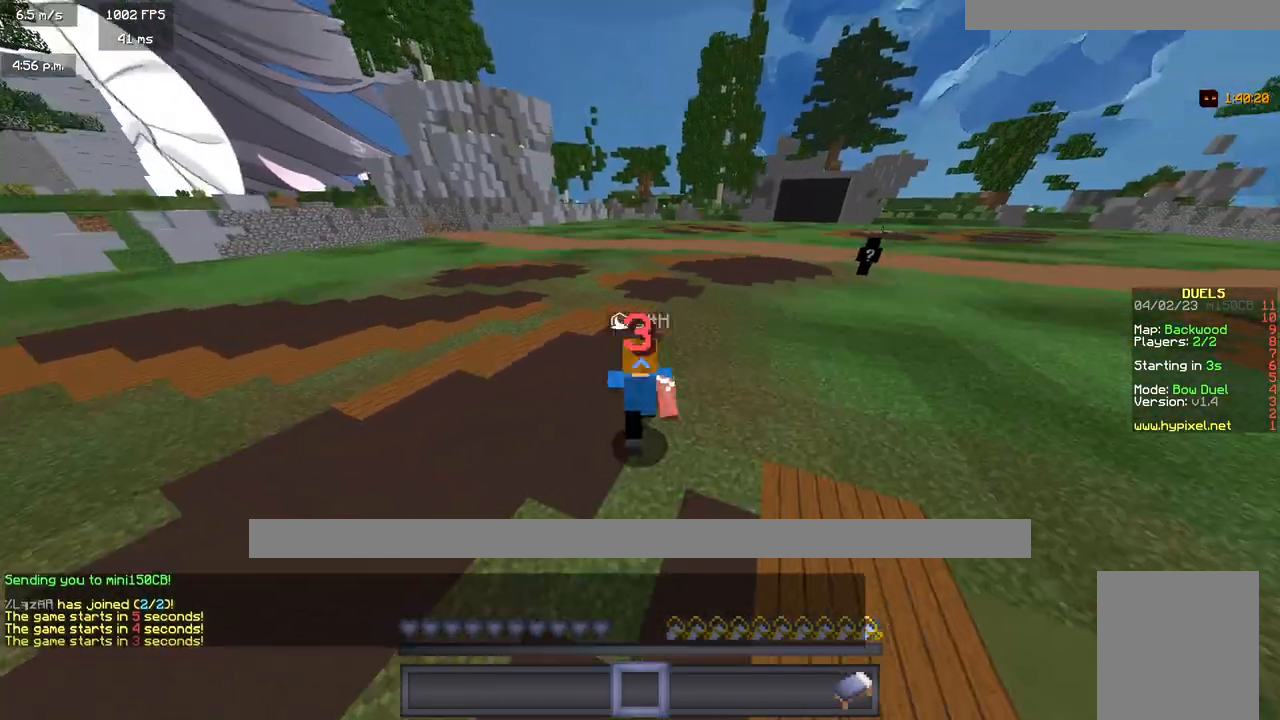
{"keys": ["w"], "mouse": [], "events": []}
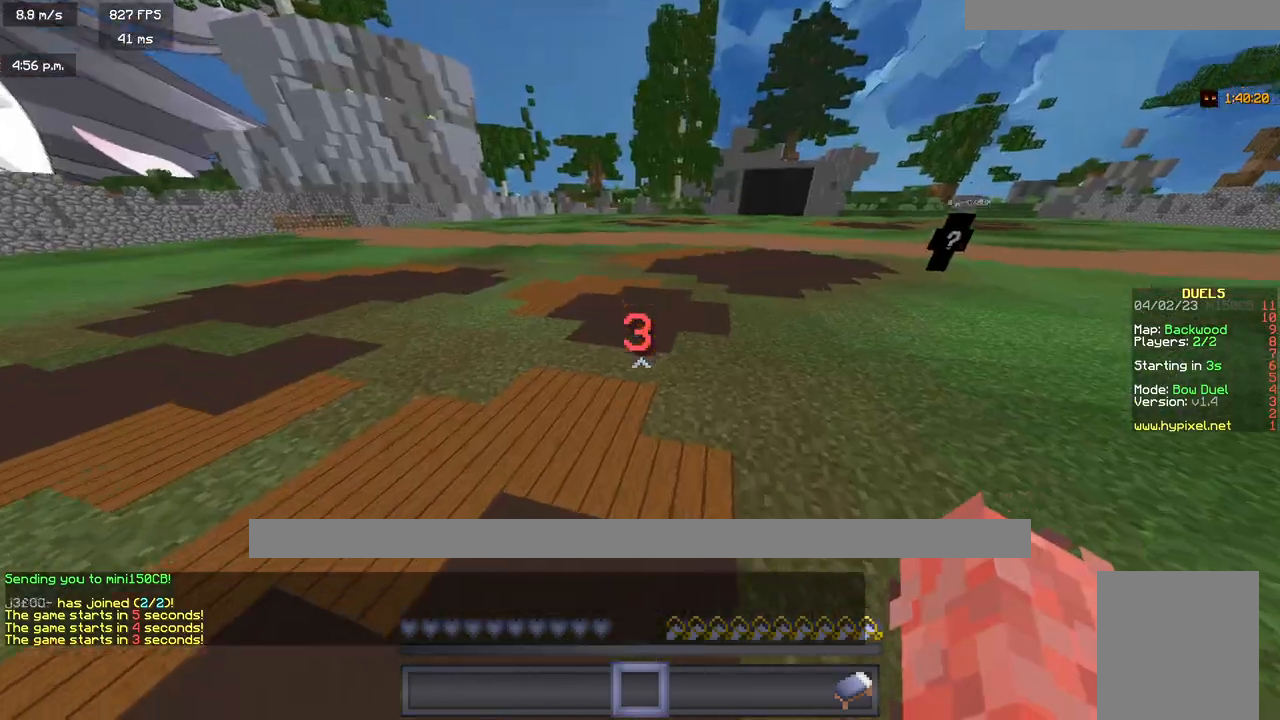
{"keys": ["w"], "mouse": [], "events": []}
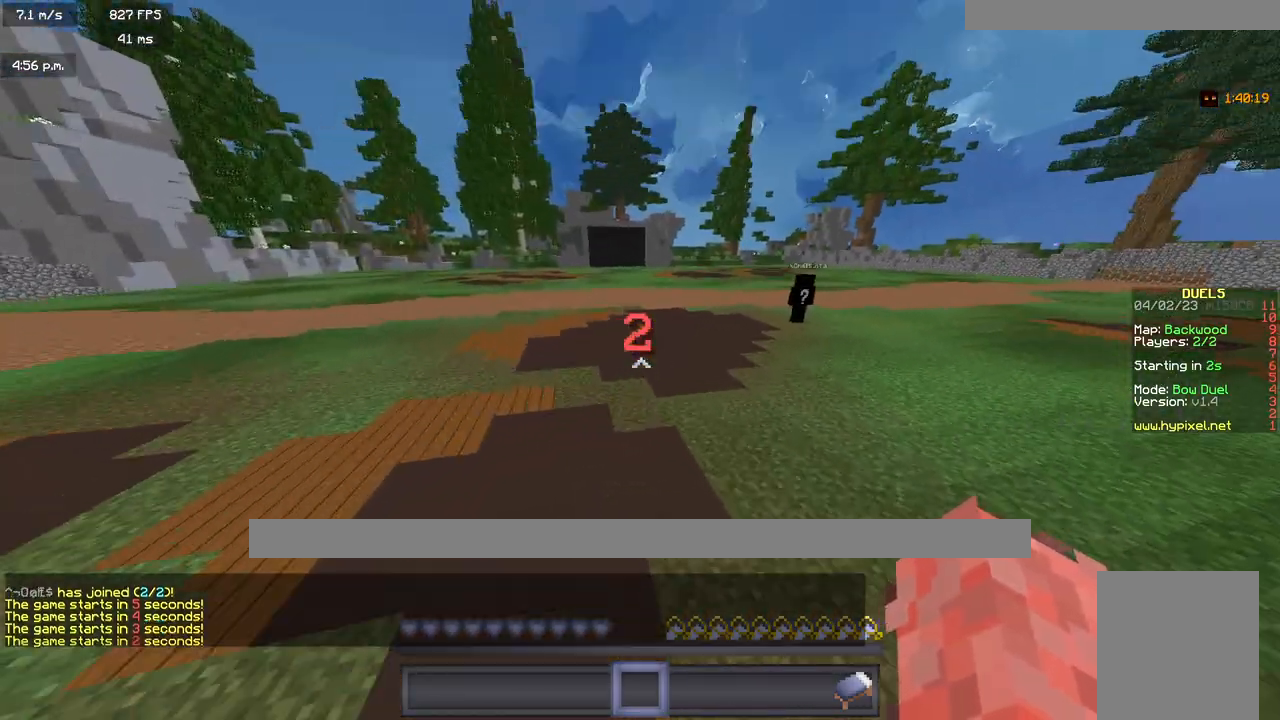
{"keys": ["w"], "mouse": ["left"], "events": [[433, "mouse_left", "down"]]}
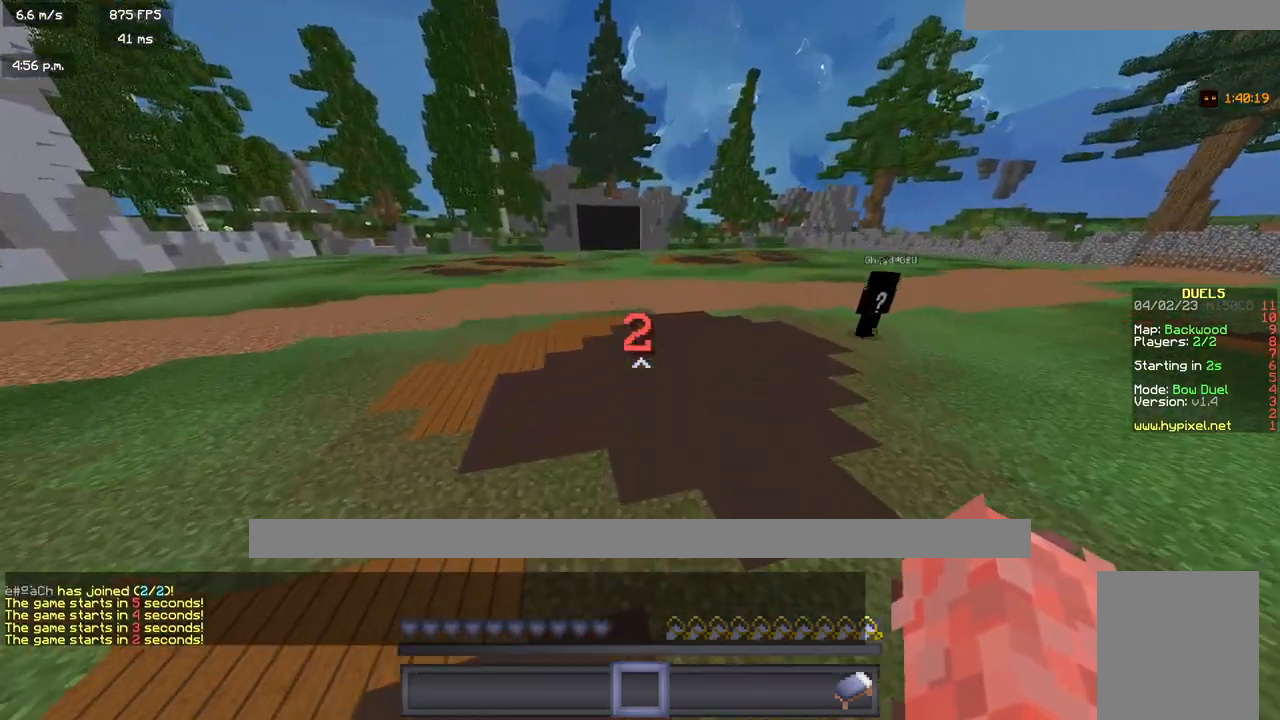
{"keys": ["w"], "mouse": ["left"], "events": [[67, "mouse_left", "up"], [167, "mouse_left", "down"], [283, "mouse_left", "up"], [467, "mouse_left", "down"]]}
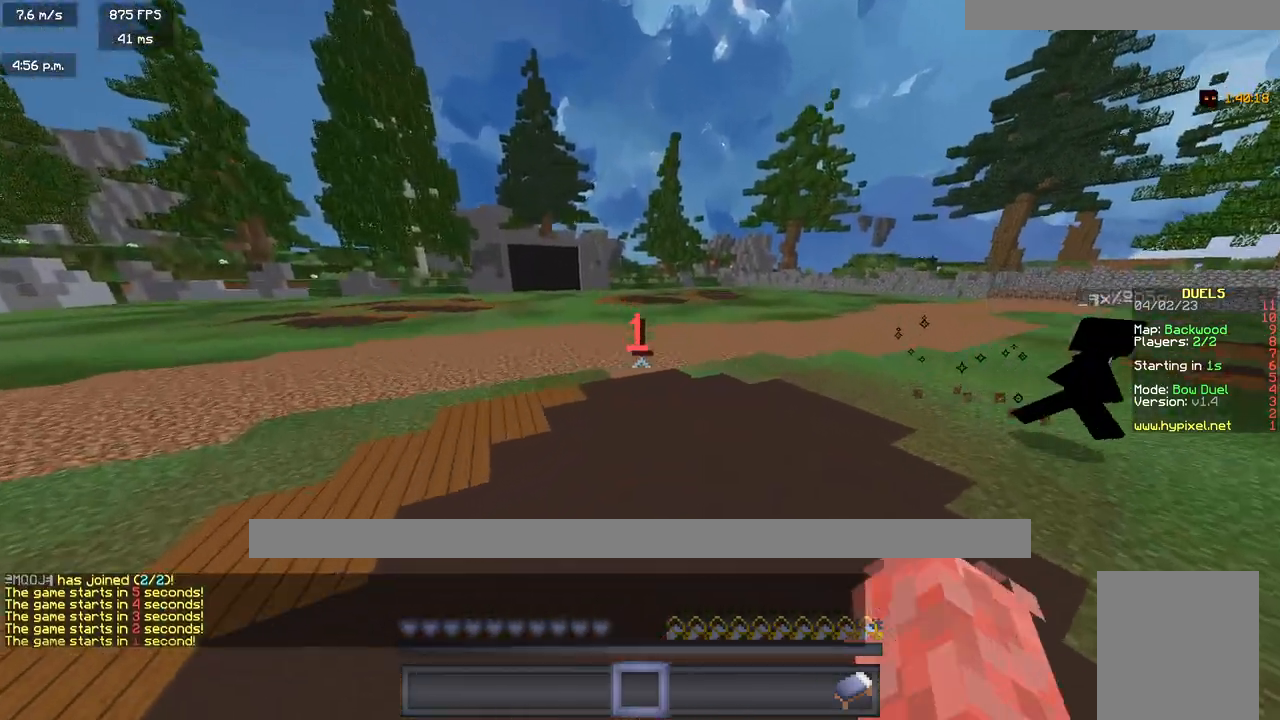
{"keys": ["w"], "mouse": ["left"], "events": []}
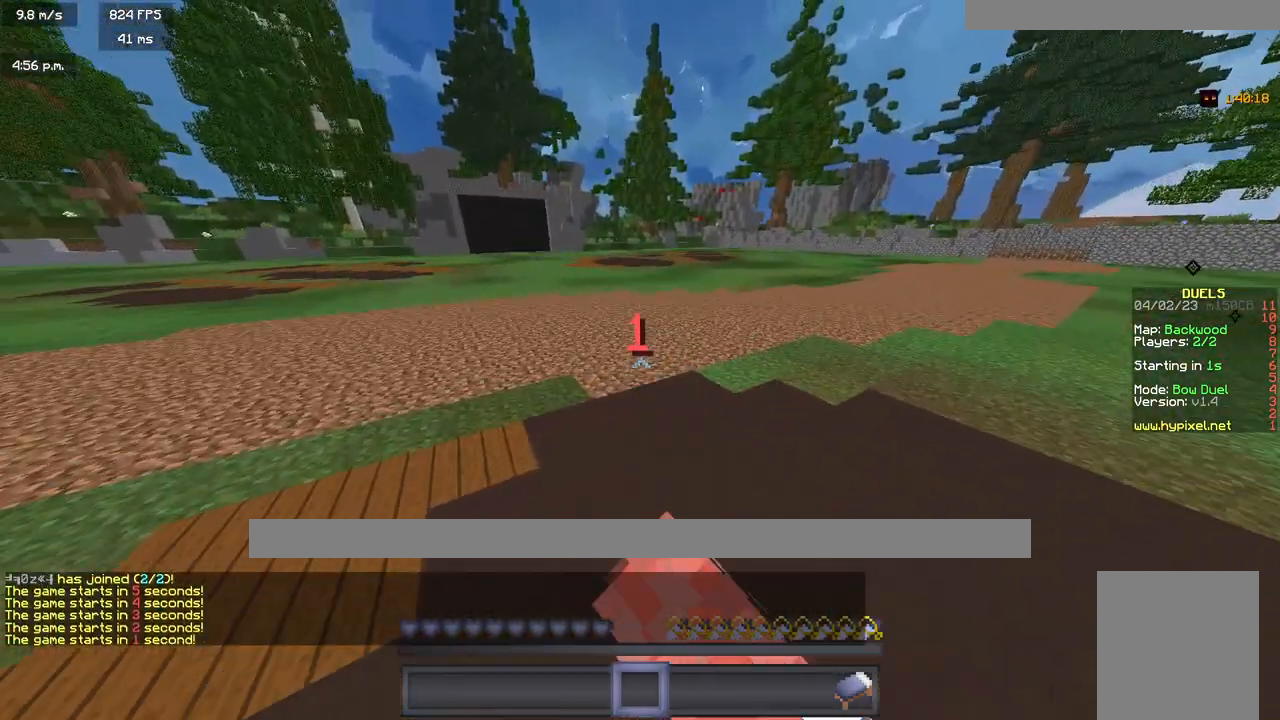
{"keys": ["w"], "mouse": [], "events": [[400, "mouse_left", "up"]]}
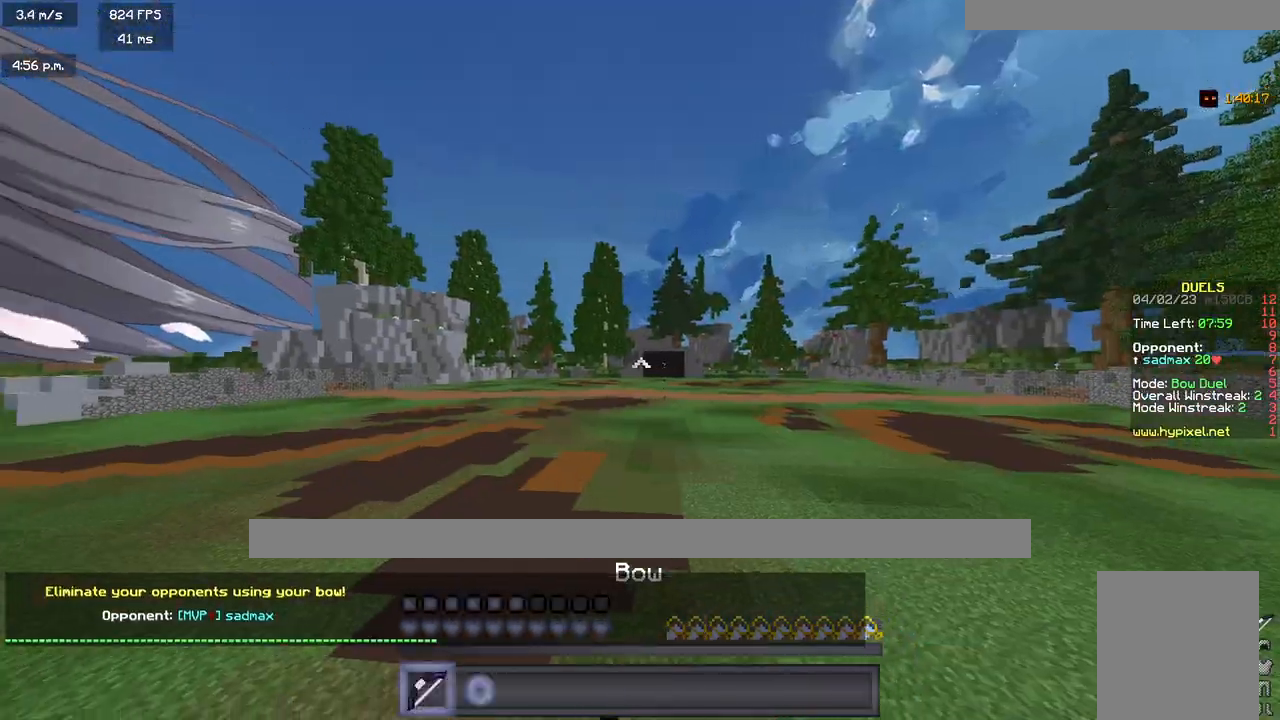
{"keys": ["w"], "mouse": [], "events": []}
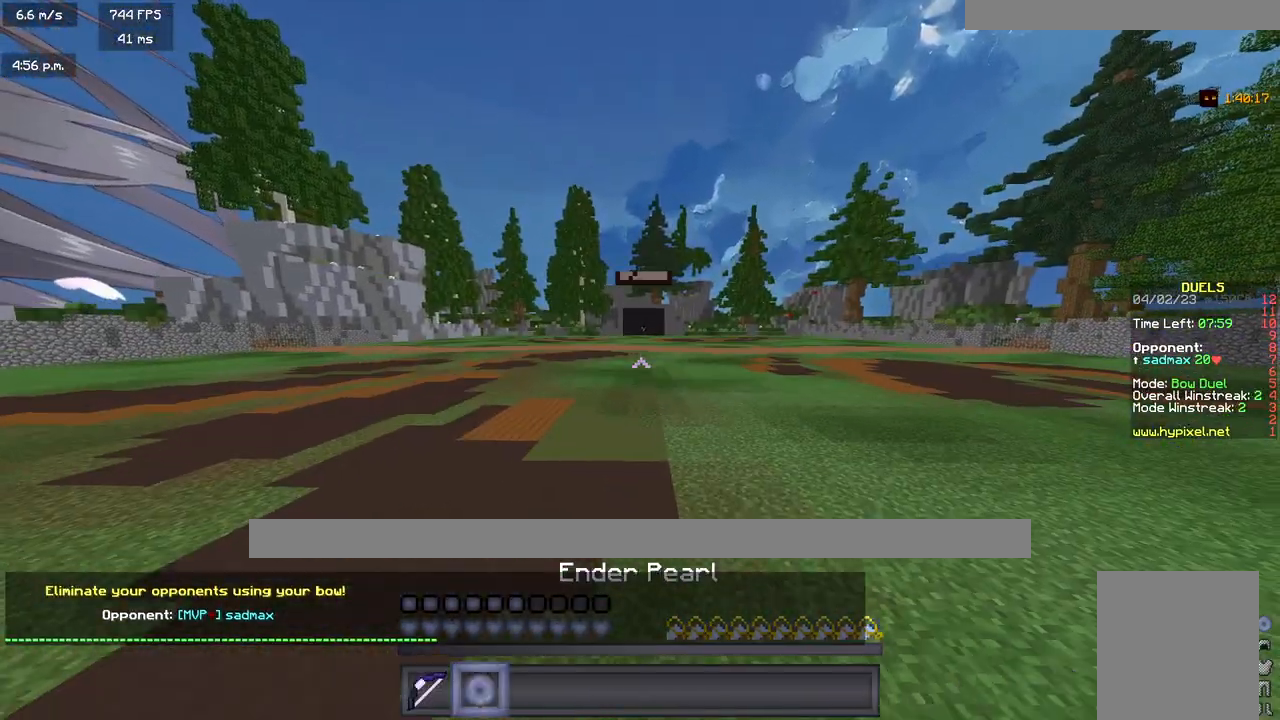
{"keys": ["w"], "mouse": [], "events": [[117, "mouse_left", "down"], [267, "mouse_left", "up"]]}
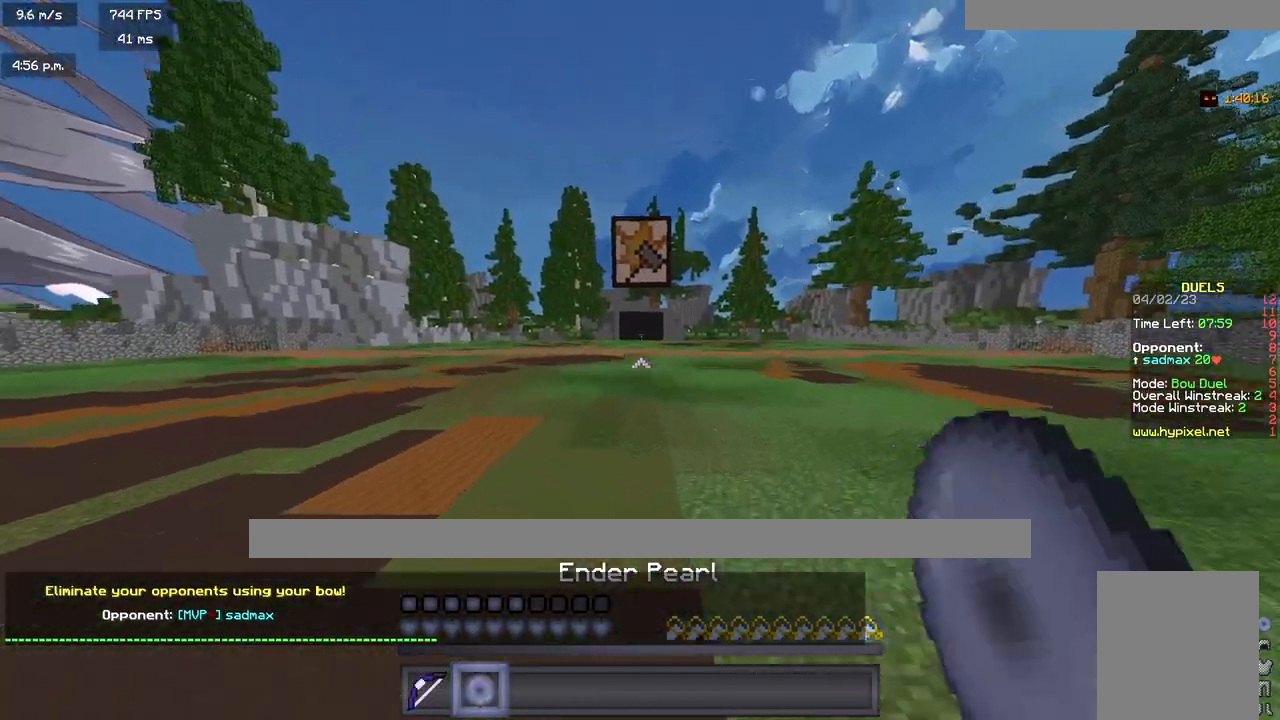
{"keys": ["d", "w"], "mouse": [], "events": [[467, "d", "down"]]}
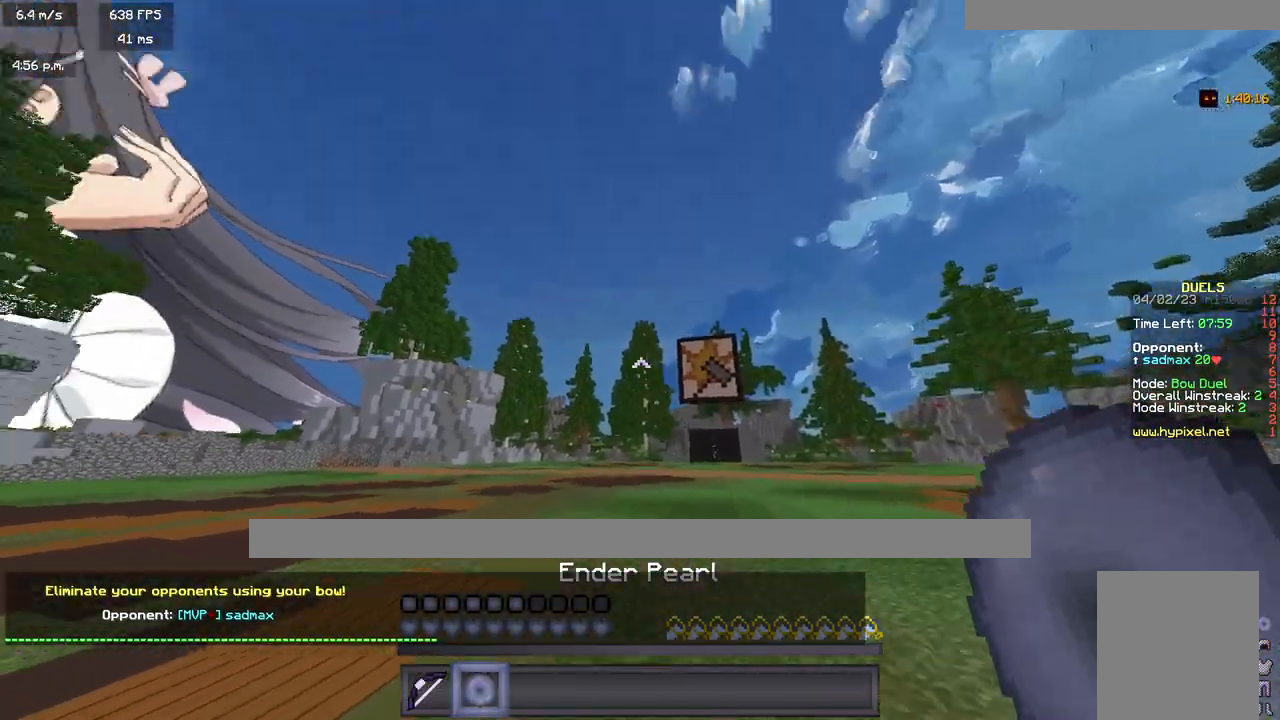
{"keys": ["d", "w"], "mouse": [], "events": [[50, "mouse_right", "down"], [133, "mouse_right", "up"]]}